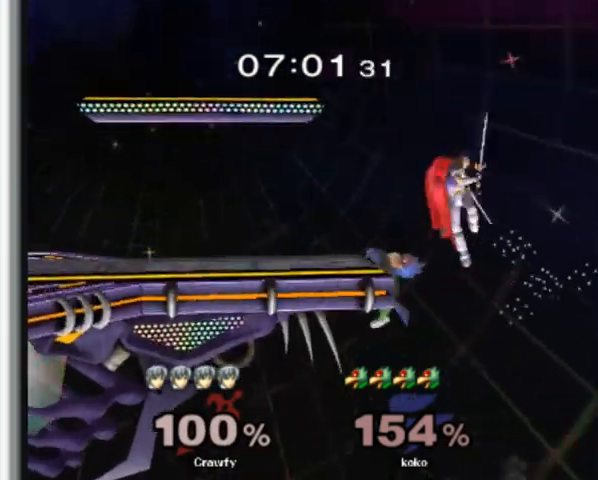
Gameplay with a controller (Nintendo layout); each line is a JSON object with the inputs held at the frame after it (dt_ms = milliseconds from this image to that frame). "button_events" lists button changes between this image and that frame as [ms after this image, input, new state], when the widget could be followed in between (sticks are given only as held states). Not read: L3 R1 R3.
{"dt_ms": 500, "buttons": [], "left_stick": "left", "button_events": []}
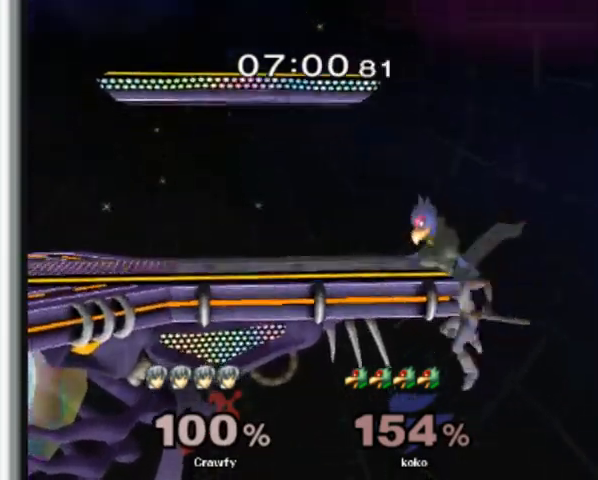
{"dt_ms": 500, "buttons": [], "left_stick": "center", "button_events": []}
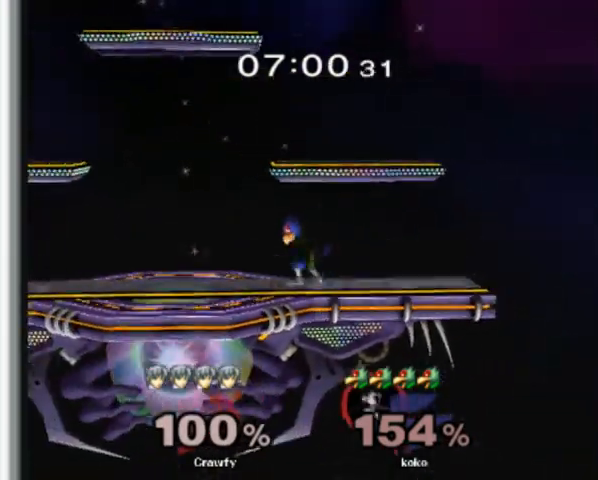
{"dt_ms": 500, "buttons": [], "left_stick": "center", "button_events": []}
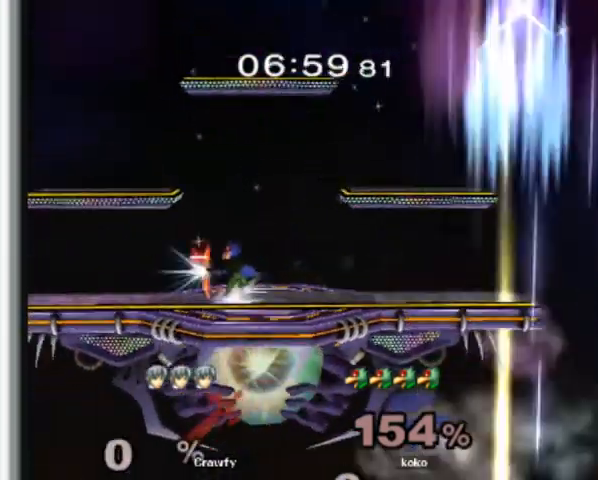
{"dt_ms": 500, "buttons": ["X", "Y"], "left_stick": "center", "button_events": [[467, "X", "down"], [500, "Y", "down"]]}
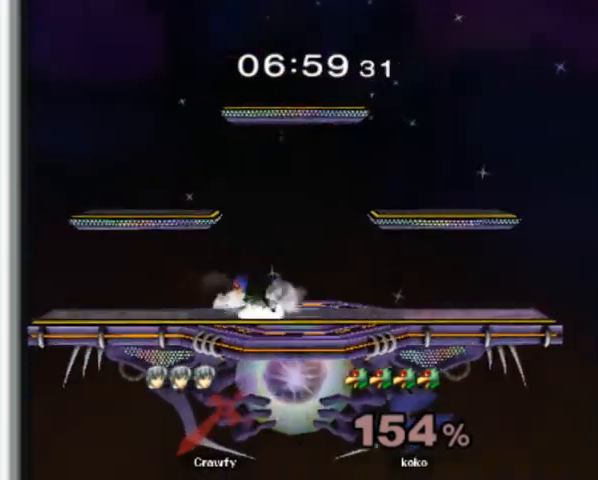
{"dt_ms": 500, "buttons": [], "left_stick": "center", "button_events": [[67, "X", "up"], [133, "Y", "up"]]}
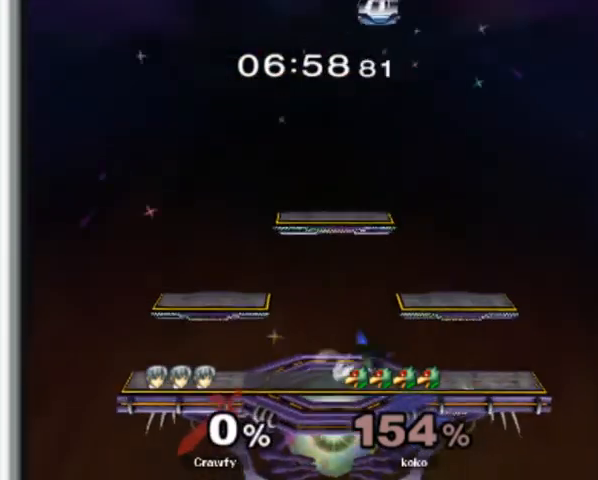
{"dt_ms": 500, "buttons": [], "left_stick": "left", "button_events": []}
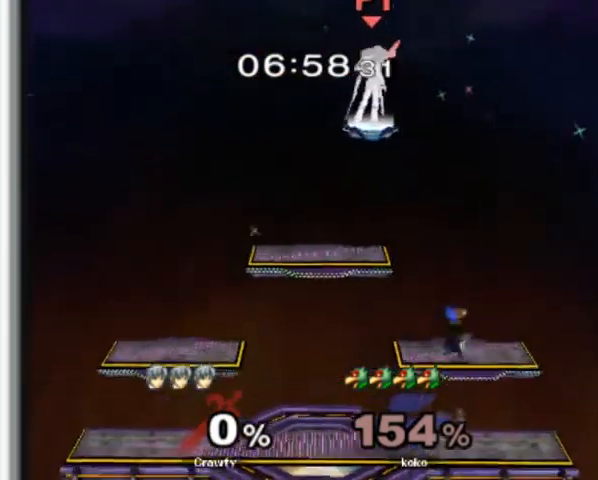
{"dt_ms": 500, "buttons": ["Y"], "left_stick": "right", "button_events": [[500, "Y", "down"]]}
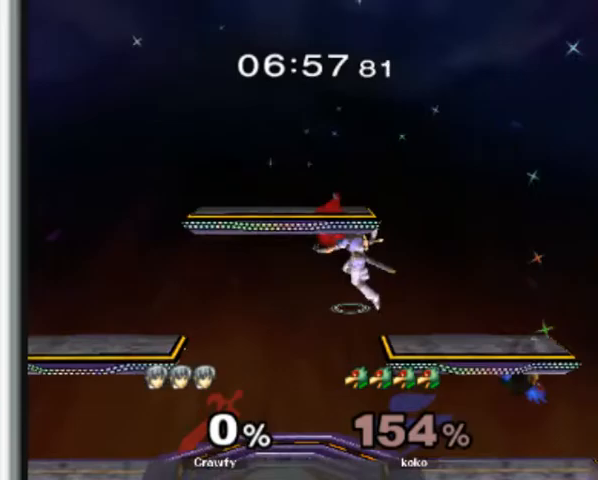
{"dt_ms": 500, "buttons": [], "left_stick": "down", "button_events": [[133, "Y", "up"]]}
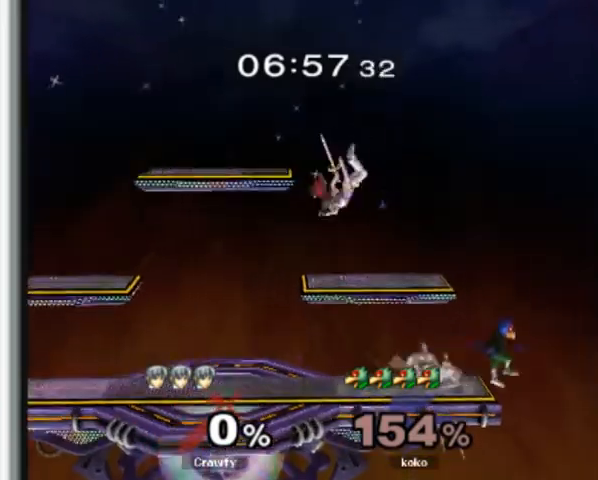
{"dt_ms": 500, "buttons": [], "left_stick": "right", "button_events": []}
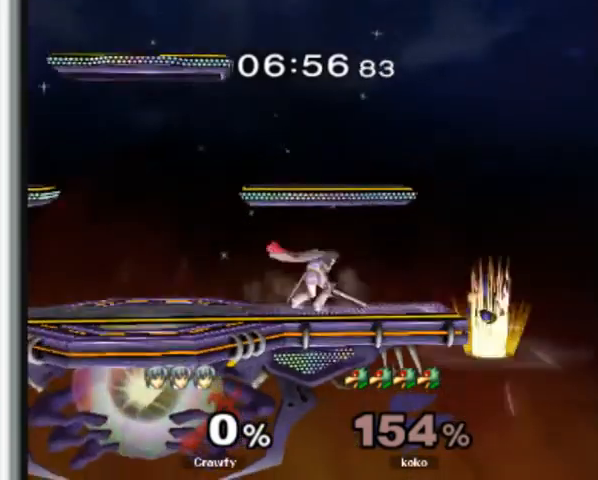
{"dt_ms": 500, "buttons": ["Y"], "left_stick": "center", "button_events": [[467, "Y", "down"]]}
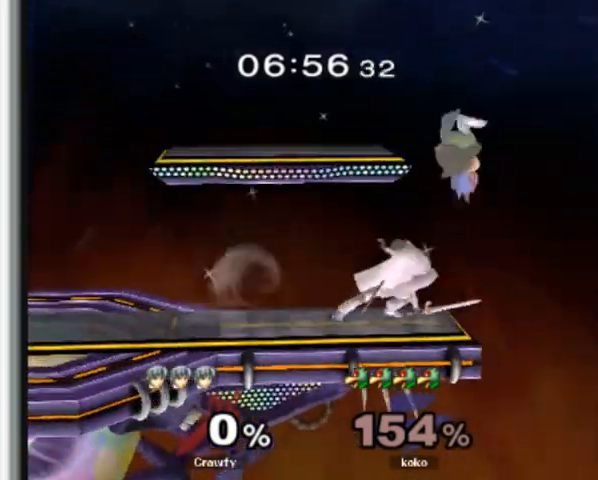
{"dt_ms": 500, "buttons": [], "left_stick": "left", "button_events": [[33, "L1", "down"], [133, "Y", "up"], [200, "L1", "up"]]}
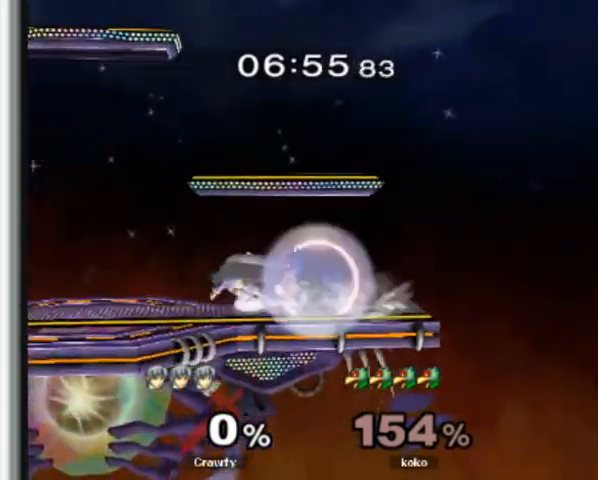
{"dt_ms": 1000, "buttons": ["Y"], "left_stick": "right"}
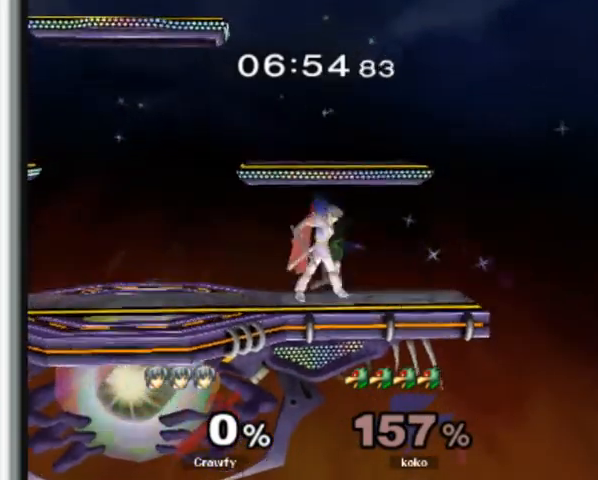
{"dt_ms": 500, "buttons": [], "left_stick": "right", "button_events": [[33, "A", "down"], [133, "A", "up"], [133, "Y", "up"]]}
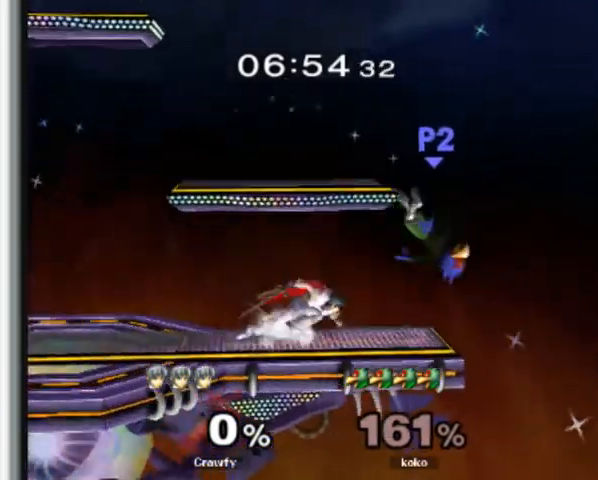
{"dt_ms": 500, "buttons": [], "left_stick": "down-right", "button_events": []}
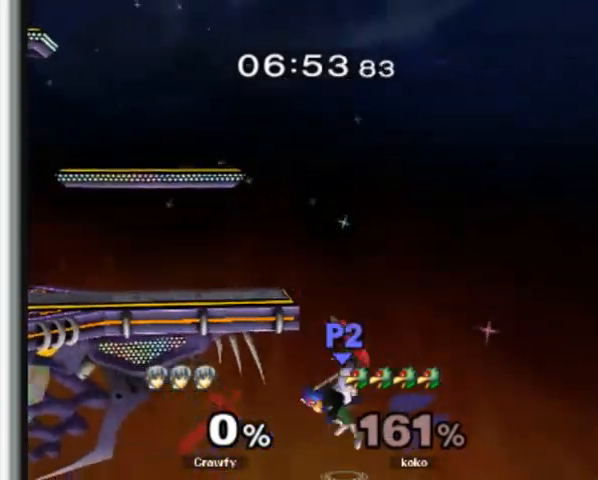
{"dt_ms": 1000, "buttons": [], "left_stick": "left"}
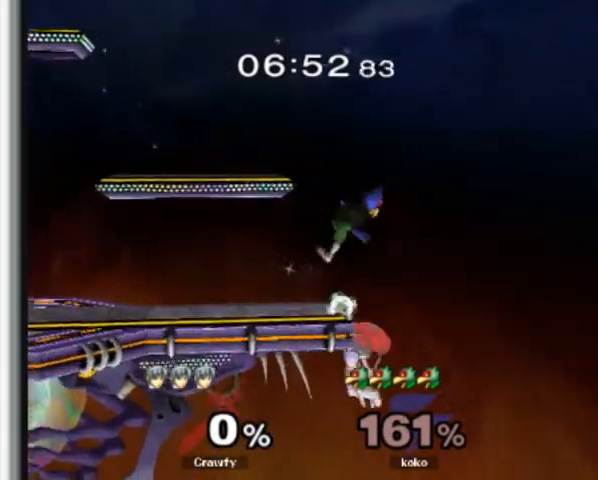
{"dt_ms": 500, "buttons": [], "left_stick": "left", "button_events": [[333, "Y", "down"], [467, "Y", "up"]]}
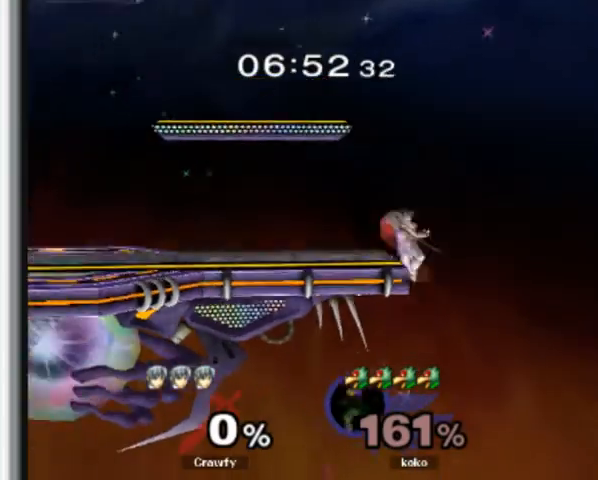
{"dt_ms": 500, "buttons": [], "left_stick": "center"}
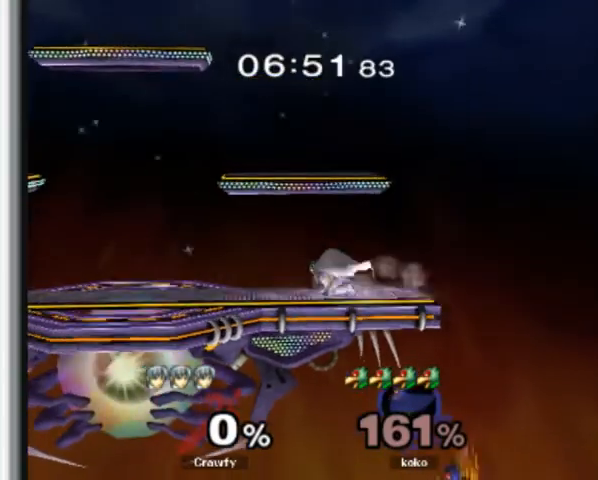
{"dt_ms": 500, "buttons": [], "left_stick": "center", "button_events": [[200, "Y", "down"], [233, "L1", "down"], [333, "Y", "up"], [367, "L1", "up"]]}
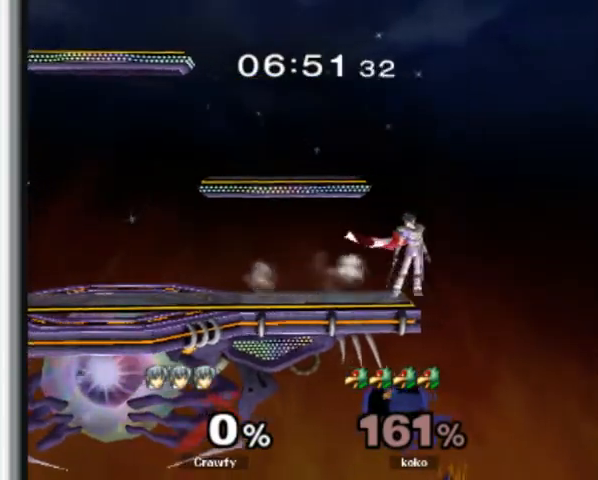
{"dt_ms": 500, "buttons": ["L1"], "left_stick": "center", "button_events": [[433, "L1", "down"]]}
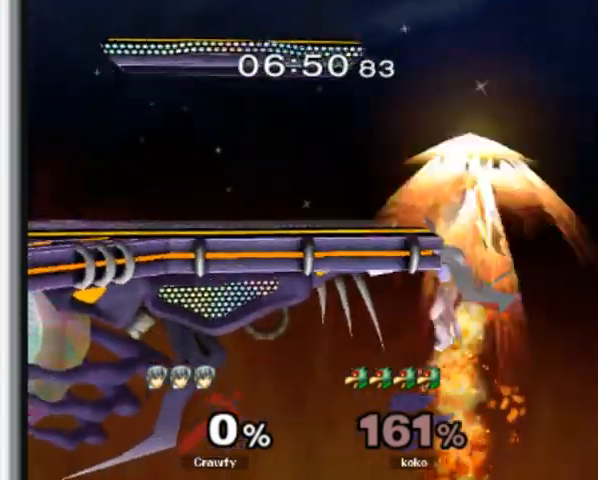
{"dt_ms": 500, "buttons": [], "left_stick": "center", "button_events": [[133, "Y", "down"], [167, "L1", "up"], [200, "A", "down"], [267, "Y", "up"], [333, "Y", "down"], [400, "A", "up"], [500, "Y", "up"]]}